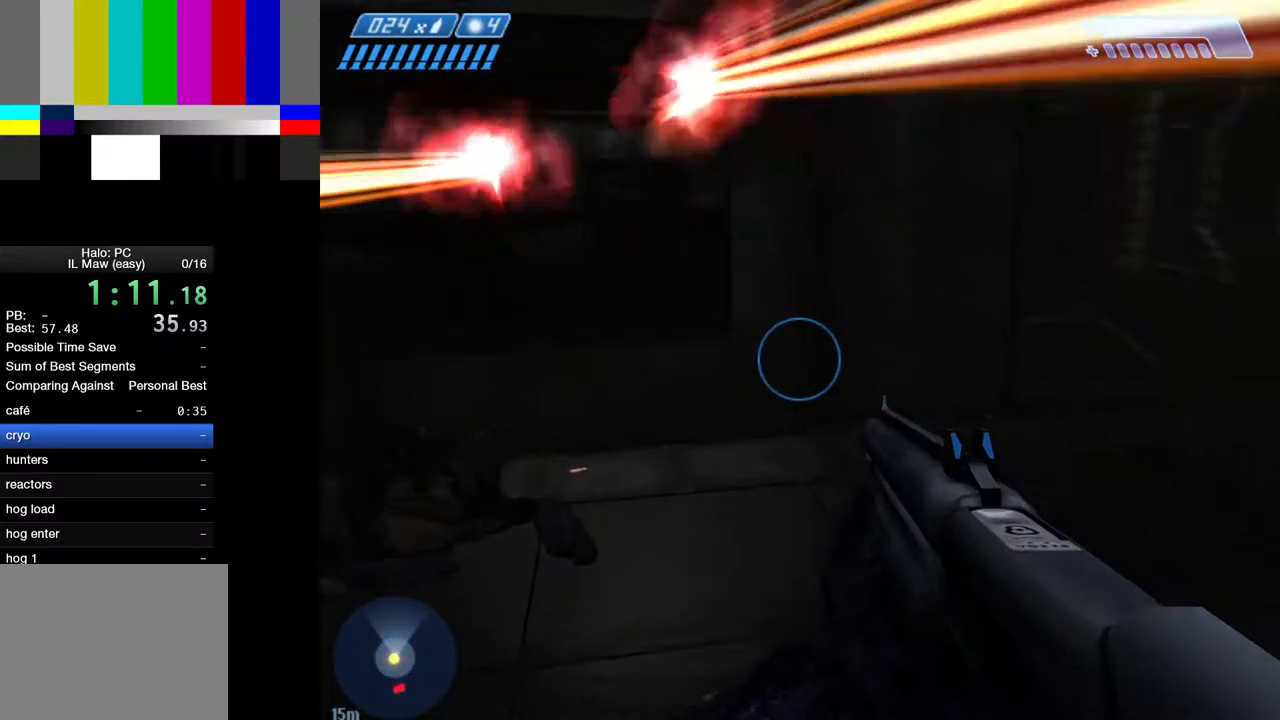
Gameplay with keyboard and mouse; each line is a JSON object with the keys and mouse buttons held at the frame after it. "events" lists presses ("down") and releases ("up") of "1", "2", "4", "a", "ctrl", "d", "e", "f", "g", "q", "r", "return", "s", "shift", "space", "tab", "w", "mouse_left" and "mouse_right" between this image and that frame as [ms after this image, input, new state], when the widget could be followed in between. "mouse_left", "mouse_right" = the "left", "right" buttons of the "mouse" list. No other keys are recorded. Not read: mouse_move.
{"keys": ["w"], "mouse": [], "events": []}
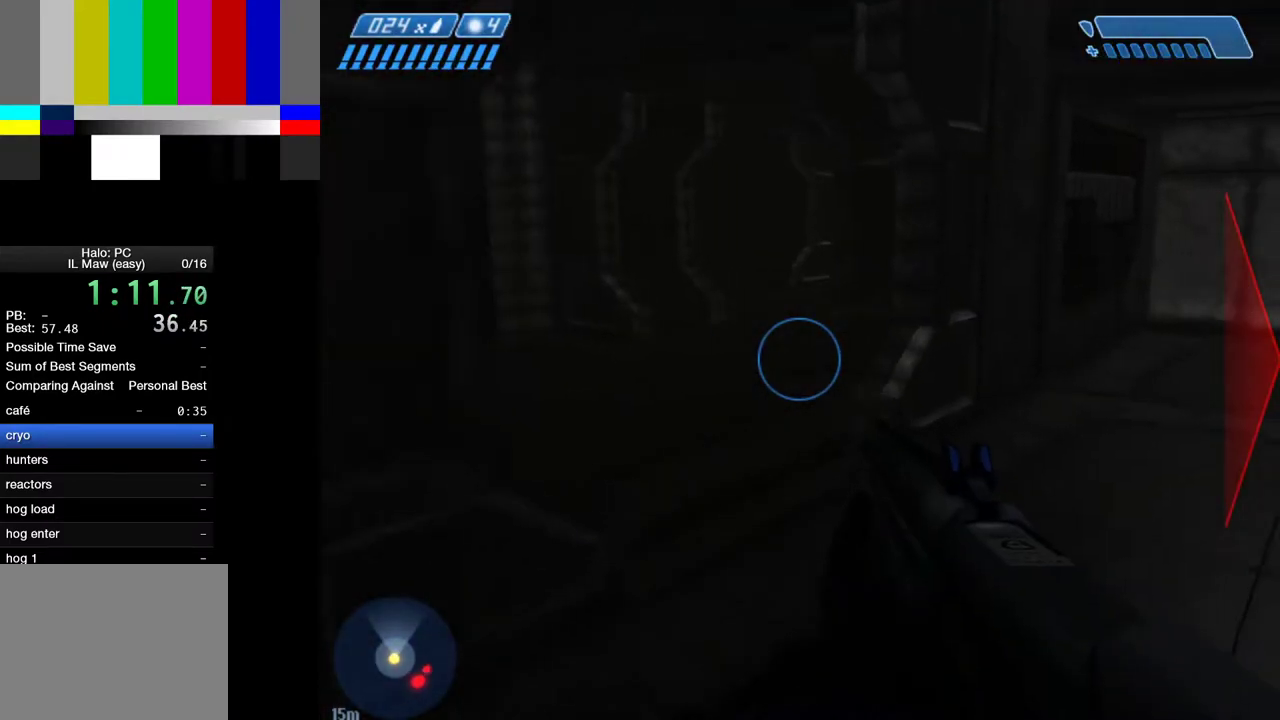
{"keys": ["w"], "mouse": [], "events": []}
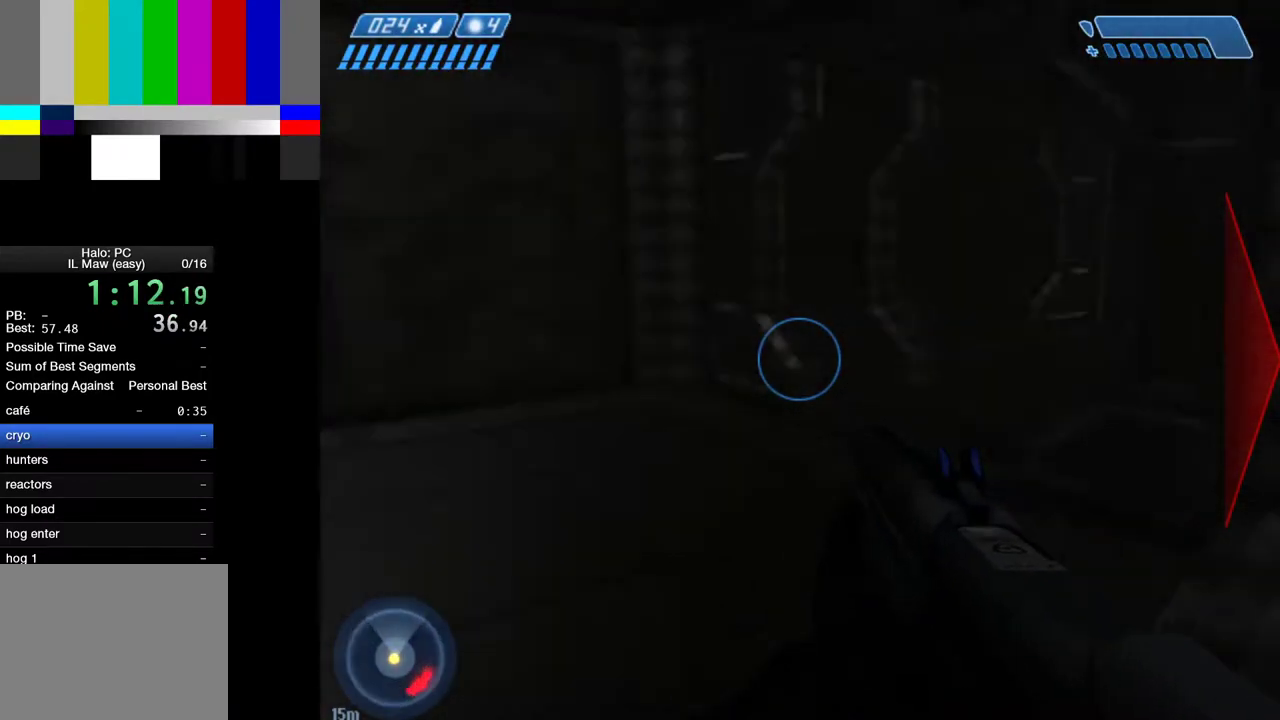
{"keys": ["w"], "mouse": [], "events": []}
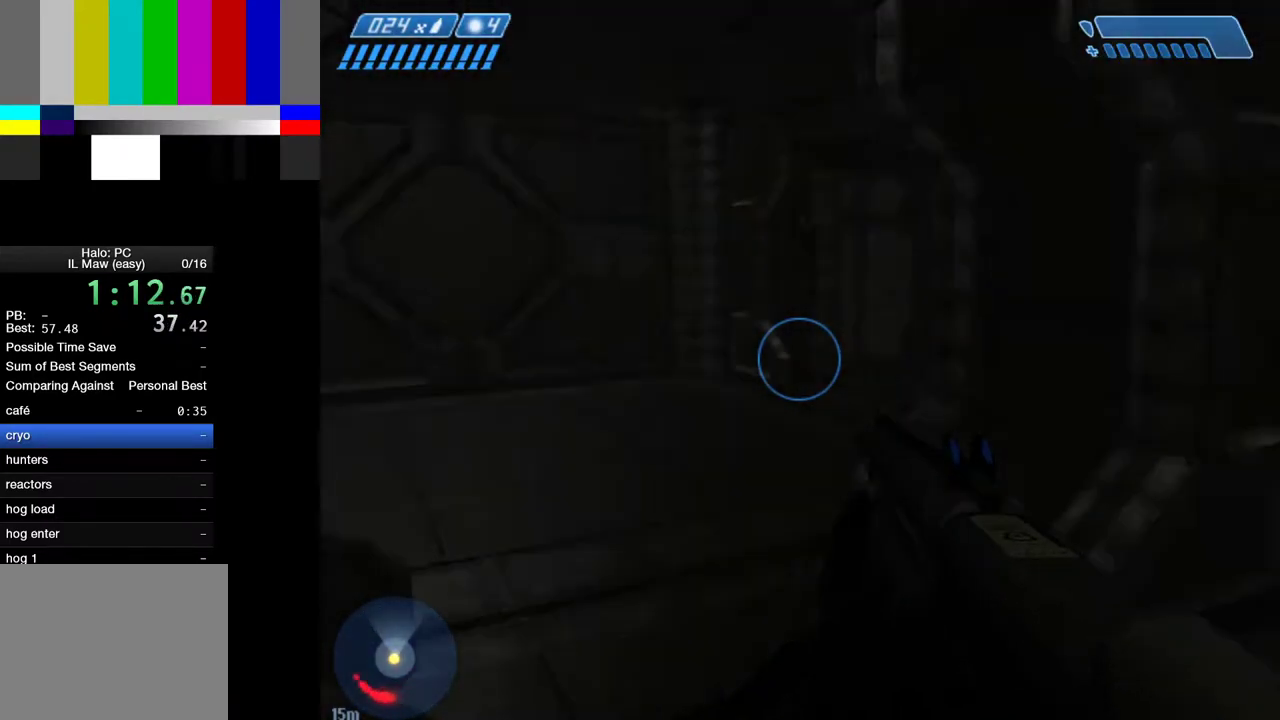
{"keys": ["w"], "mouse": [], "events": []}
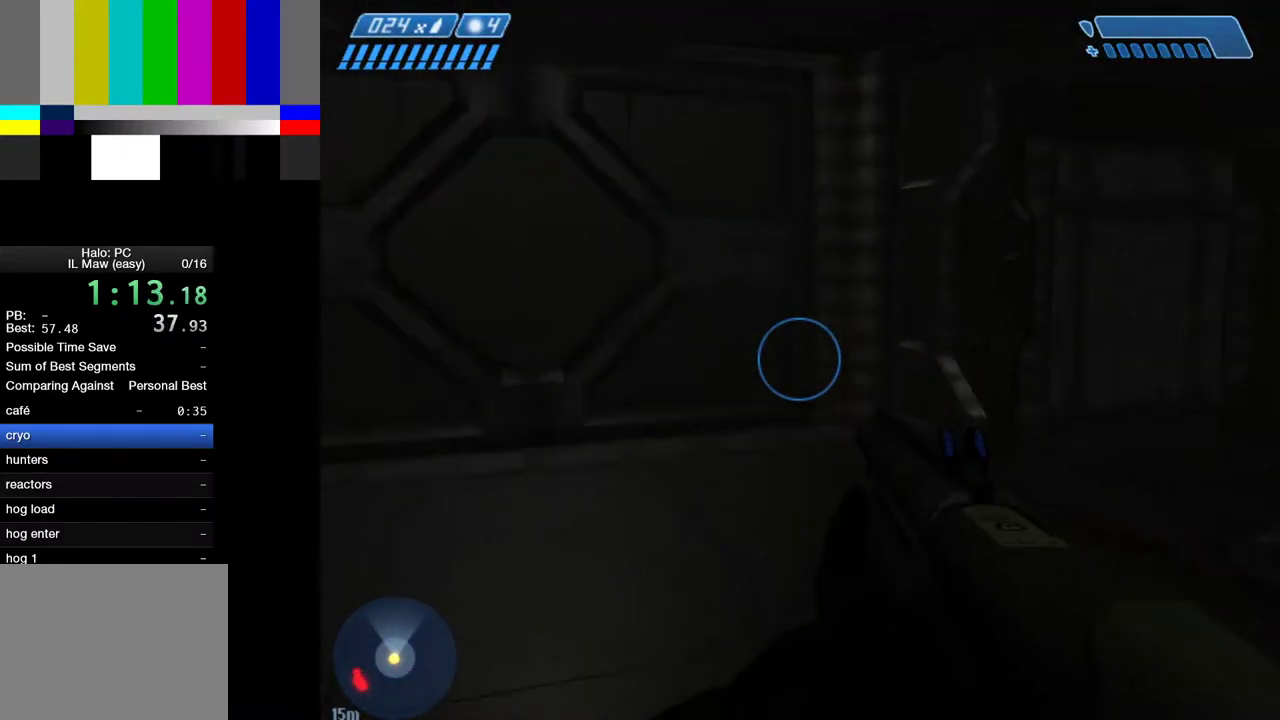
{"keys": ["w"], "mouse": [], "events": []}
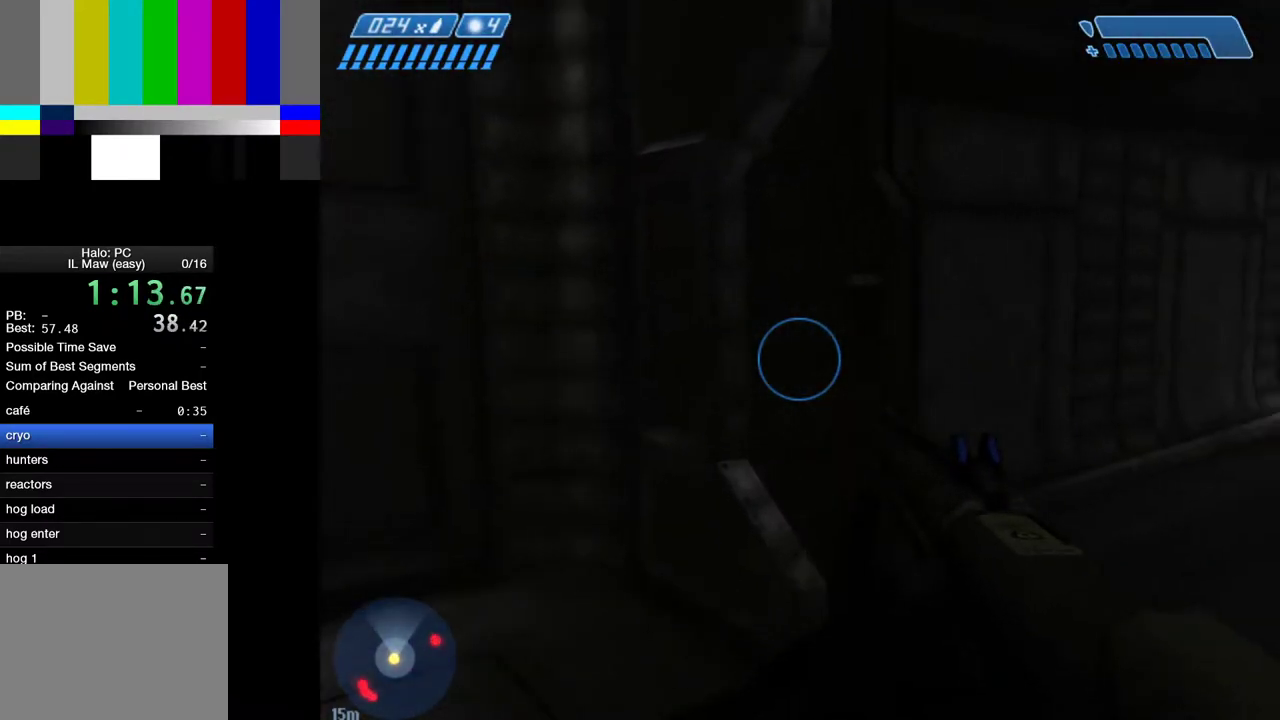
{"keys": ["w"], "mouse": [], "events": []}
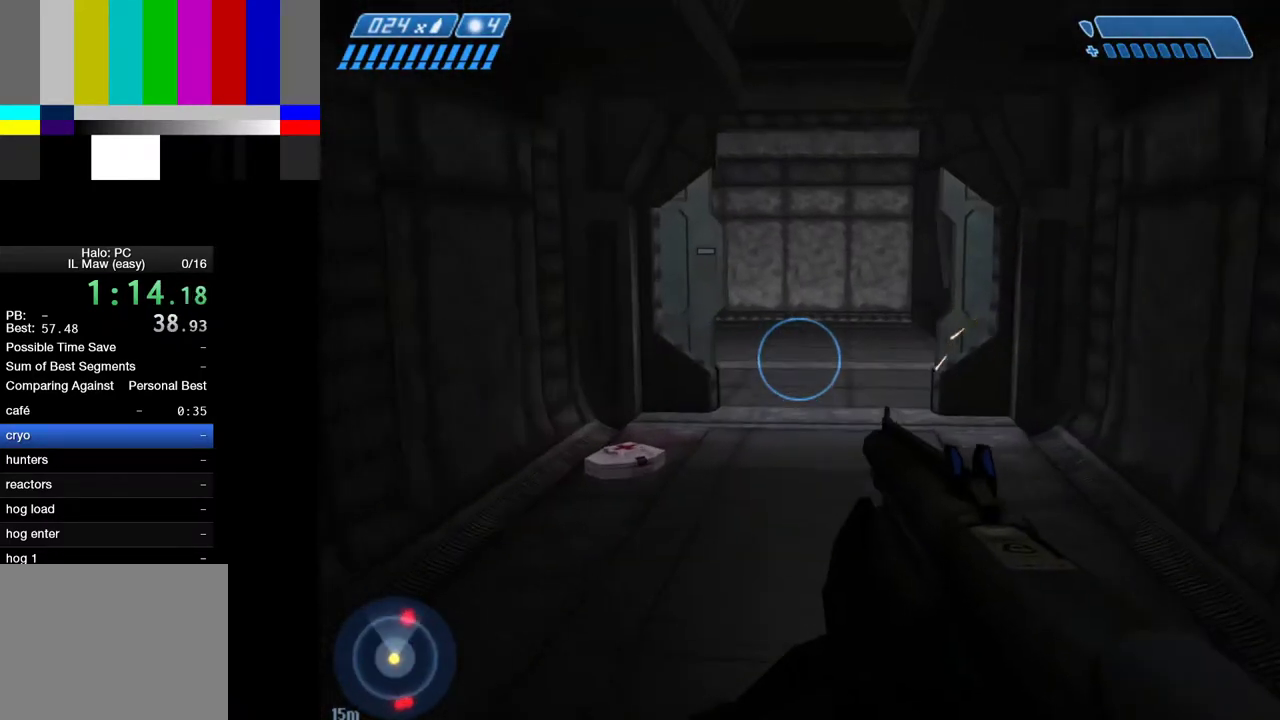
{"keys": ["w"], "mouse": [], "events": []}
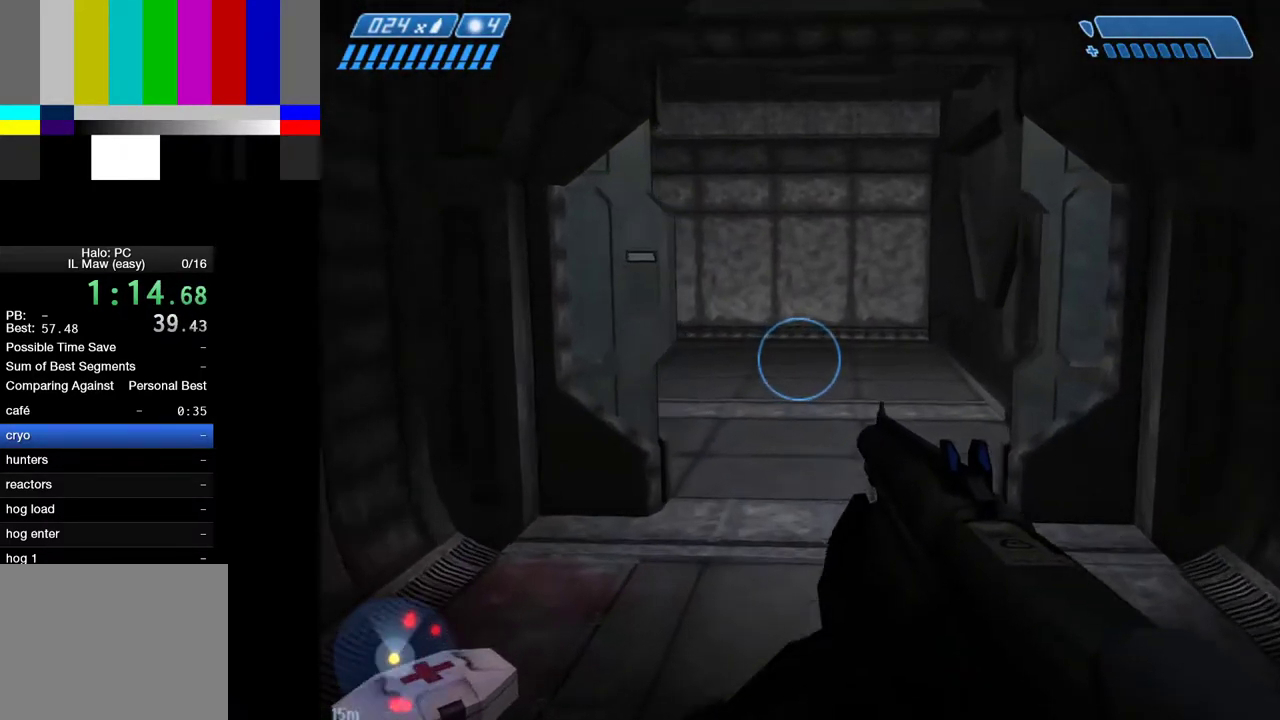
{"keys": ["w"], "mouse": [], "events": []}
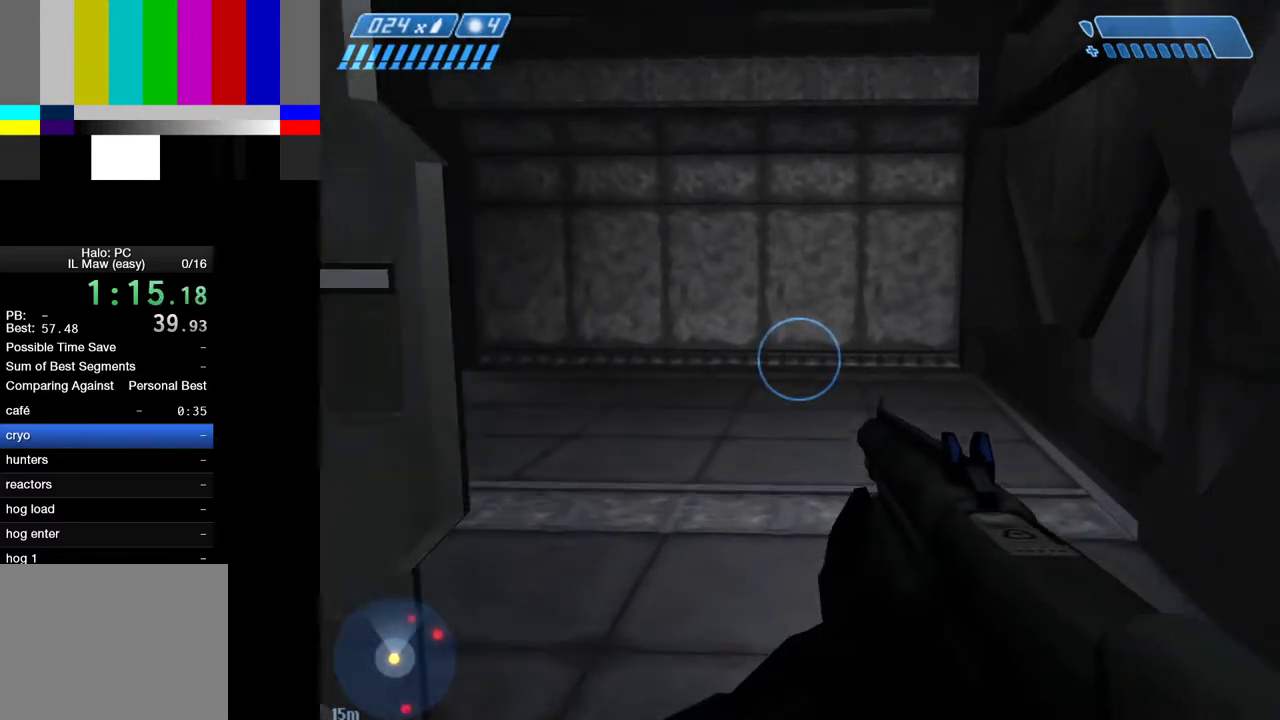
{"keys": ["w"], "mouse": [], "events": []}
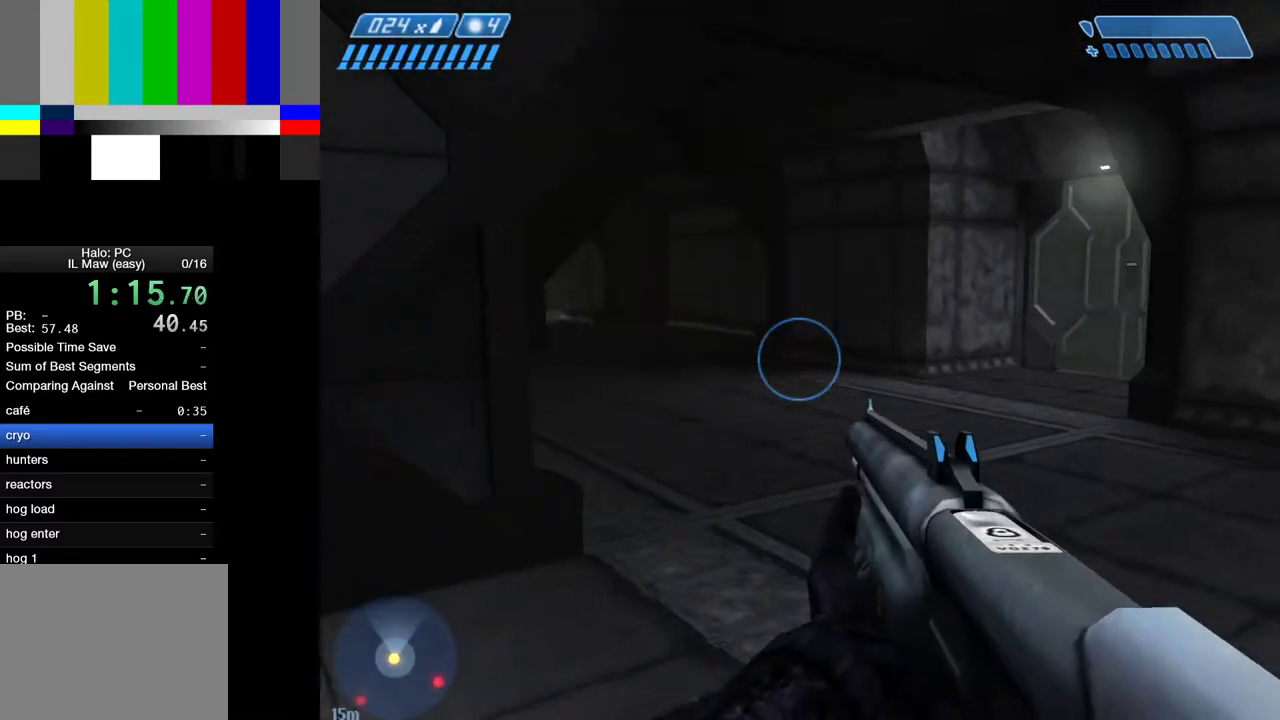
{"keys": ["w"], "mouse": [], "events": []}
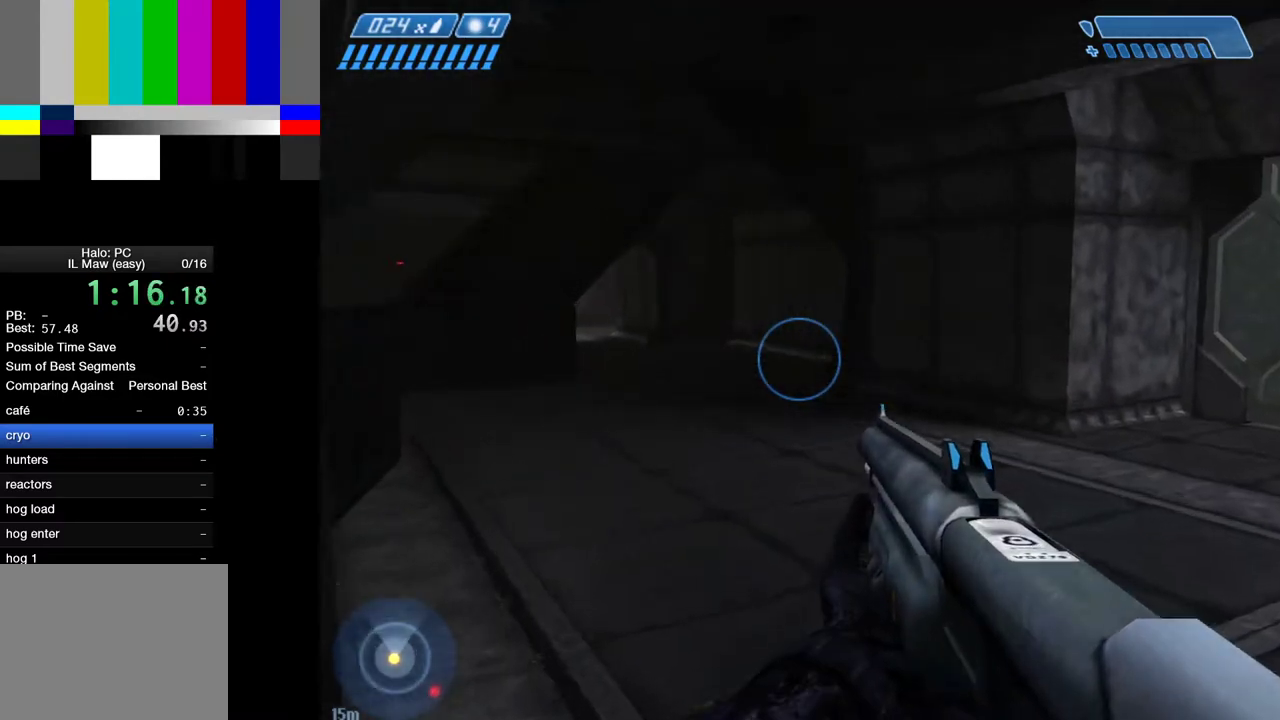
{"keys": ["w"], "mouse": [], "events": []}
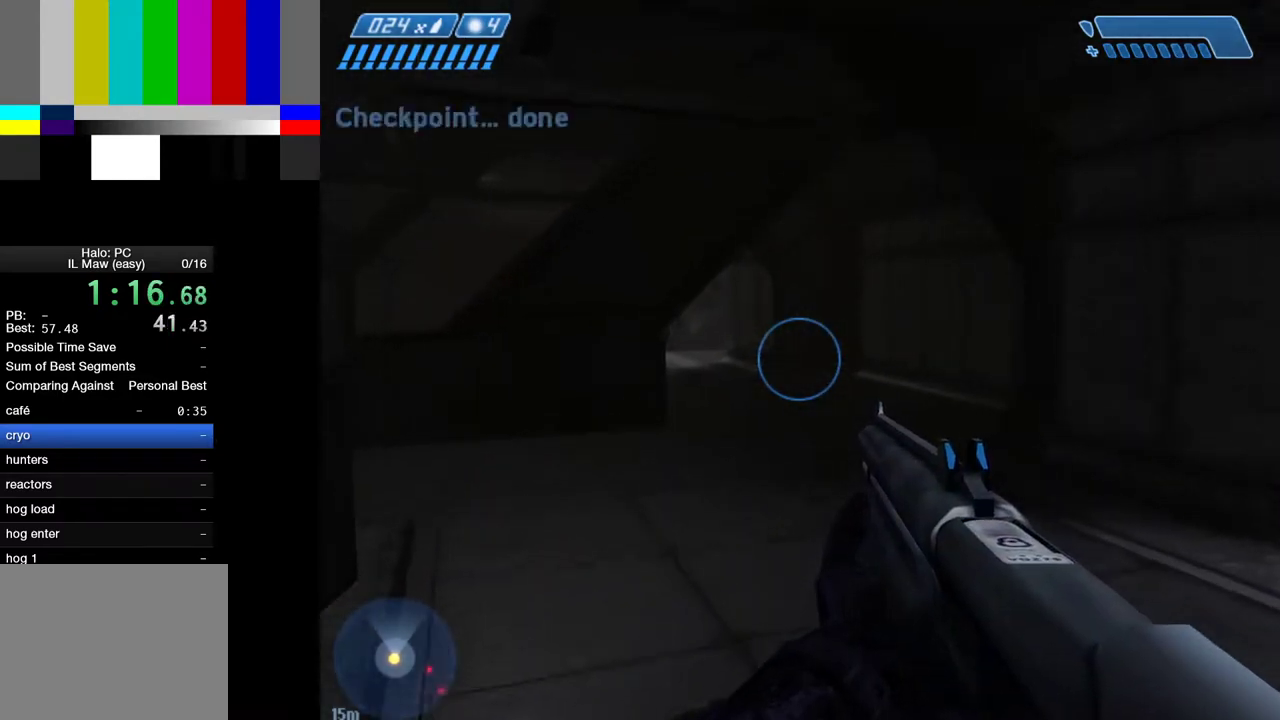
{"keys": ["w"], "mouse": [], "events": [[133, "a", "down"], [233, "a", "up"]]}
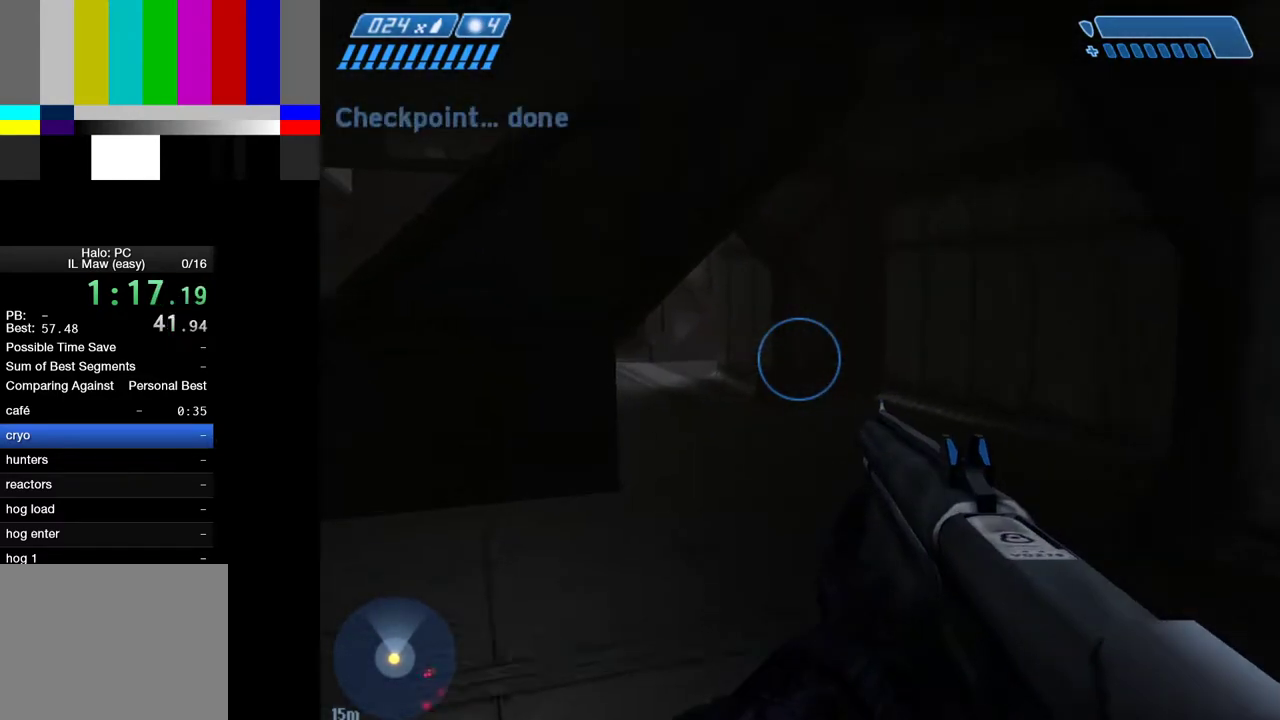
{"keys": ["w"], "mouse": [], "events": []}
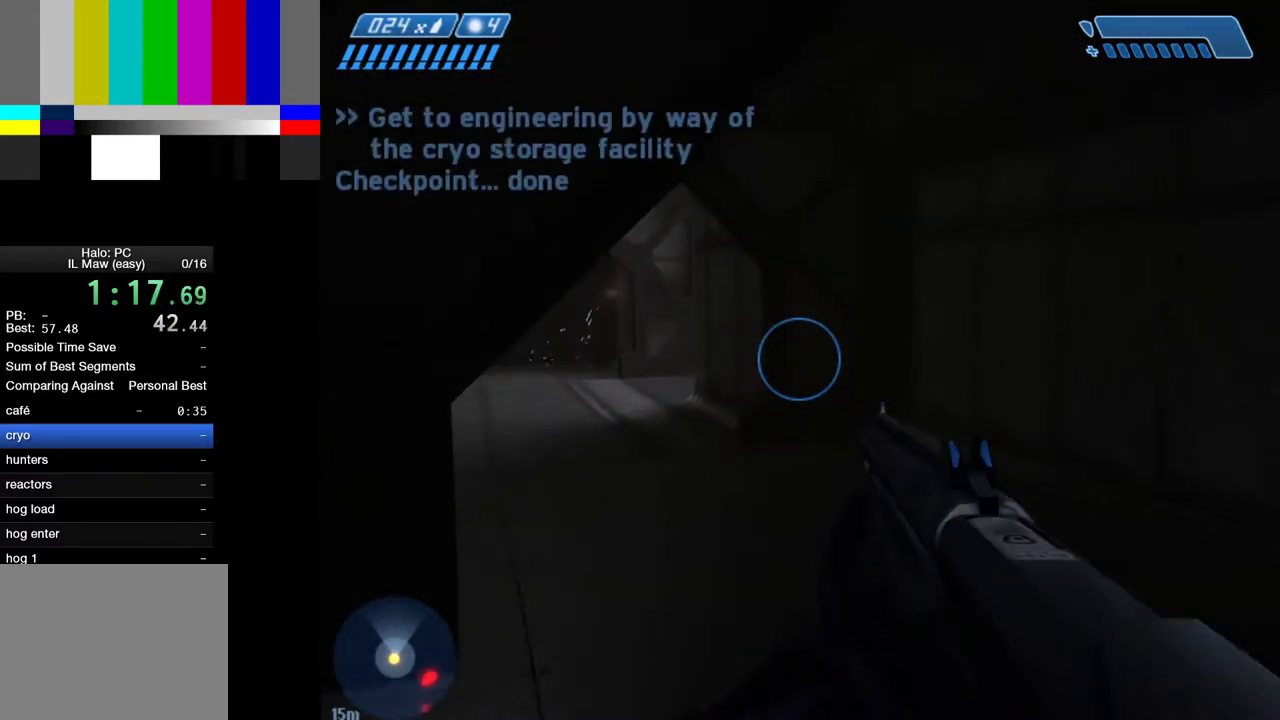
{"keys": ["w"], "mouse": [], "events": []}
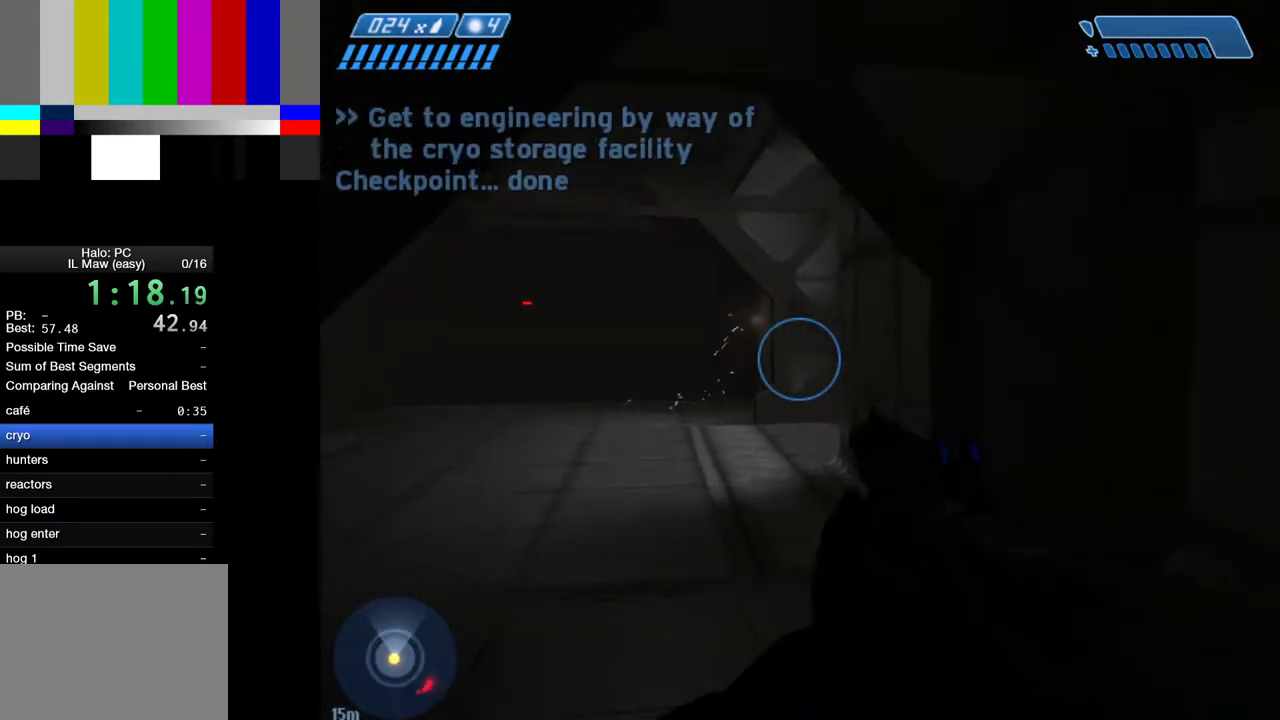
{"keys": ["w"], "mouse": [], "events": []}
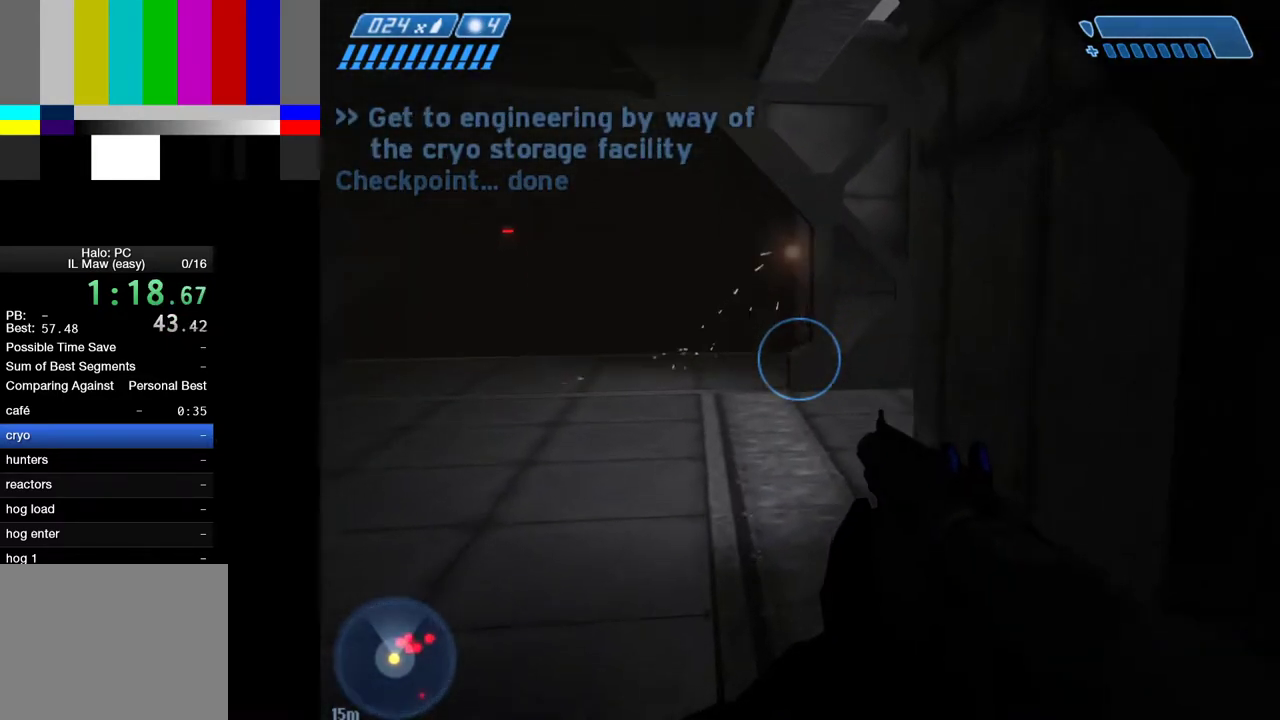
{"keys": ["w"], "mouse": [], "events": []}
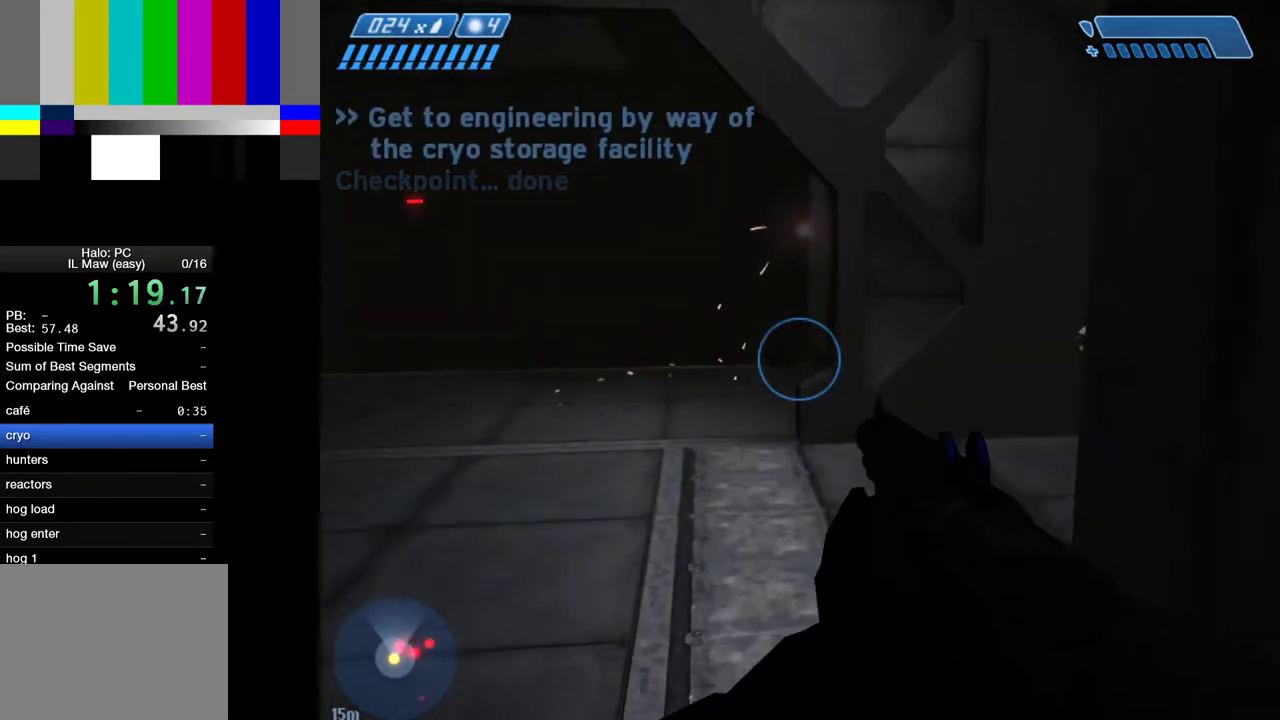
{"keys": ["w"], "mouse": ["left"], "events": [[450, "mouse_left", "down"]]}
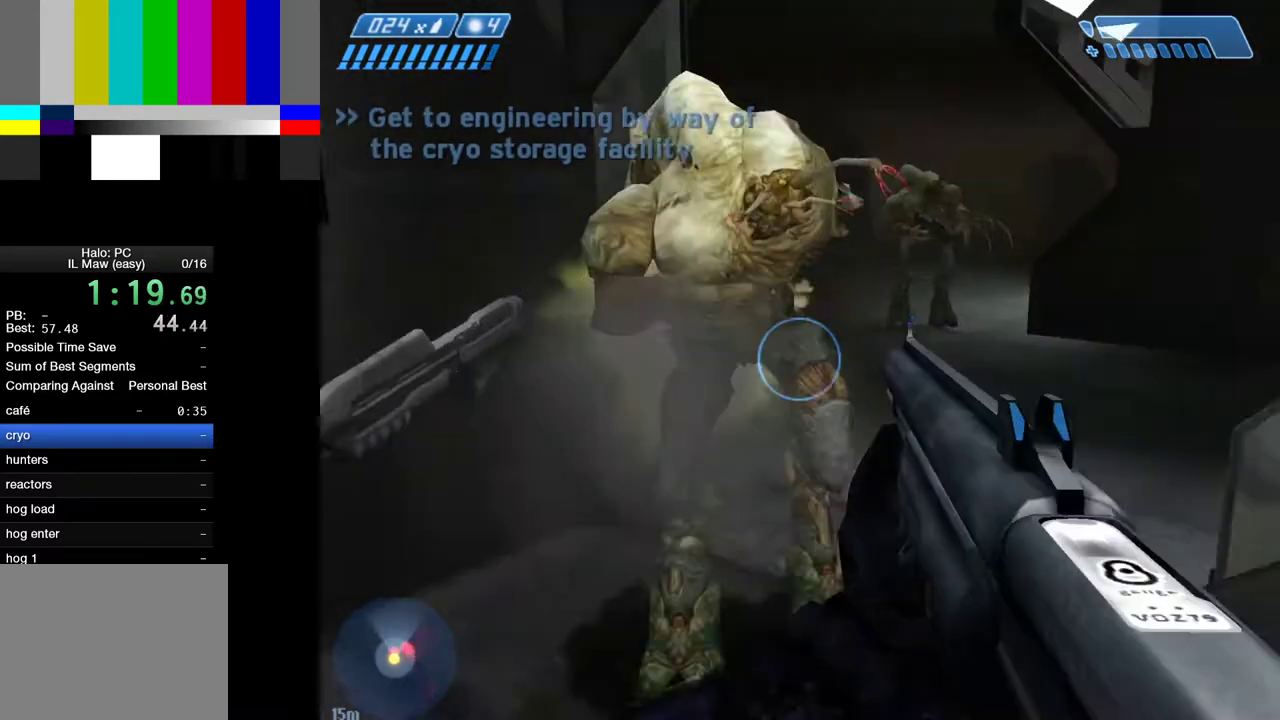
{"keys": ["w"], "mouse": [], "events": [[183, "mouse_left", "up"]]}
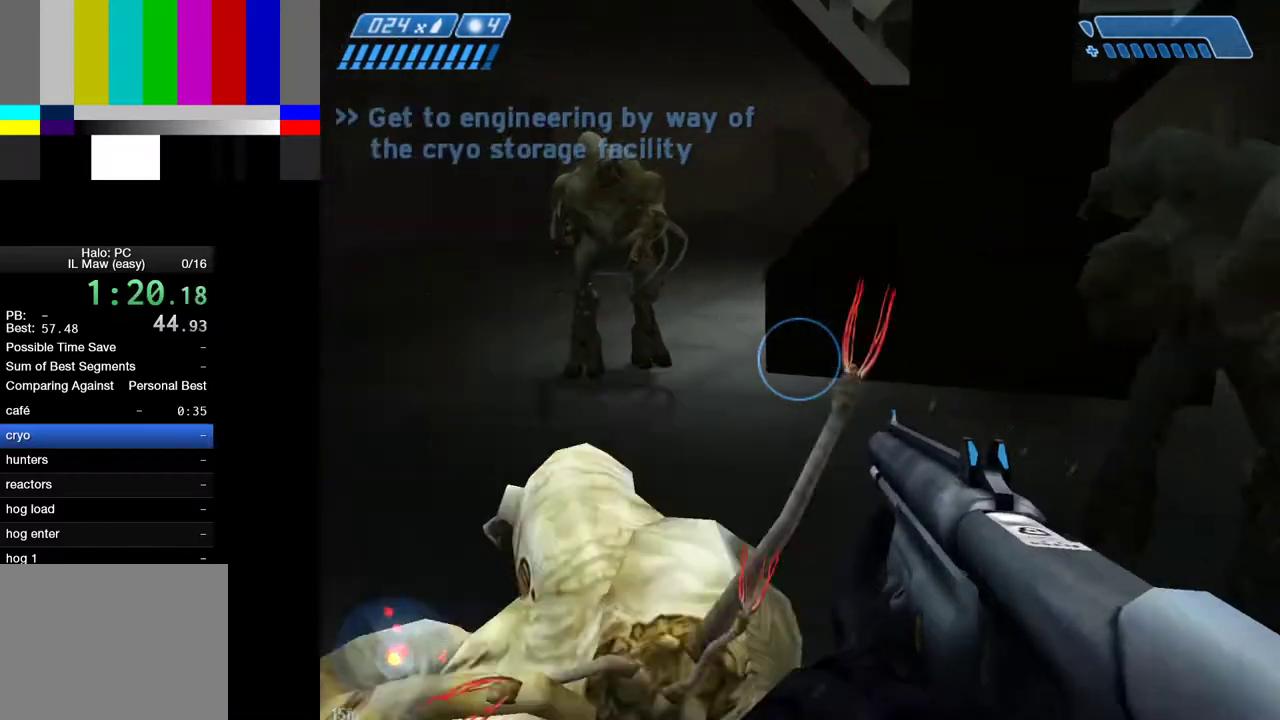
{"keys": ["a", "w"], "mouse": ["left"], "events": [[250, "mouse_left", "down"], [333, "a", "down"]]}
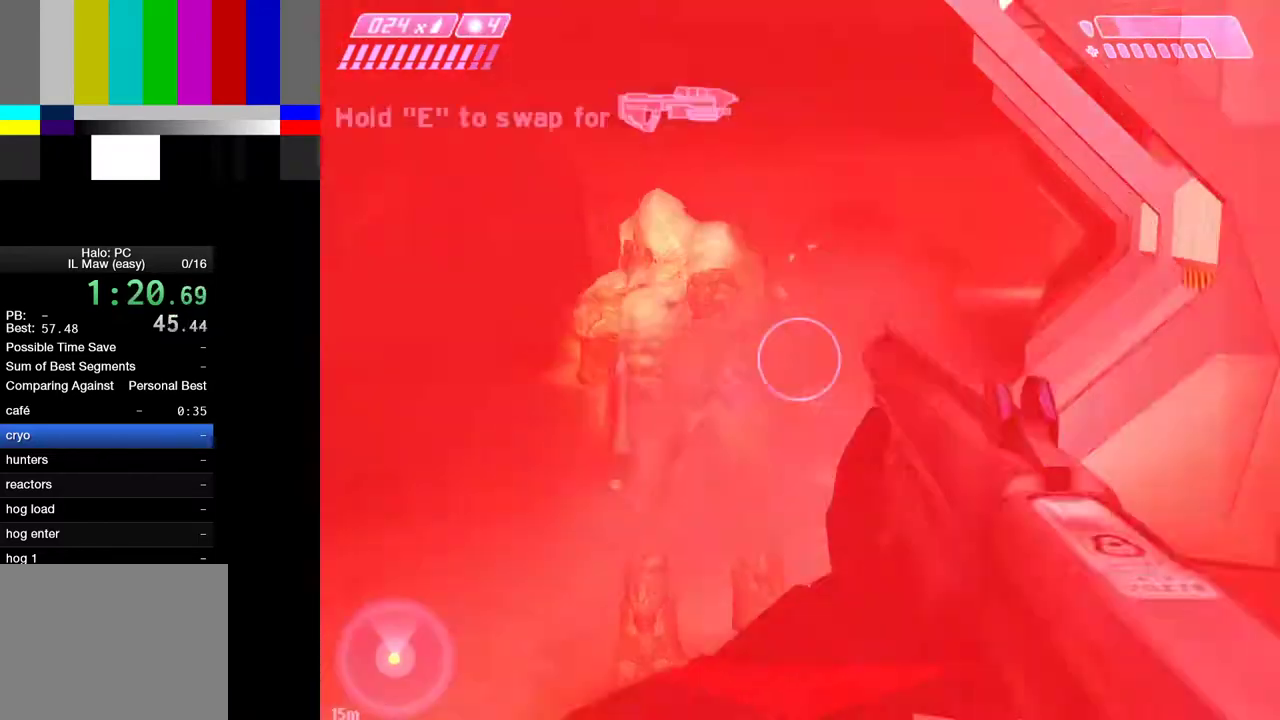
{"keys": ["w"], "mouse": [], "events": [[117, "mouse_left", "up"], [167, "a", "up"]]}
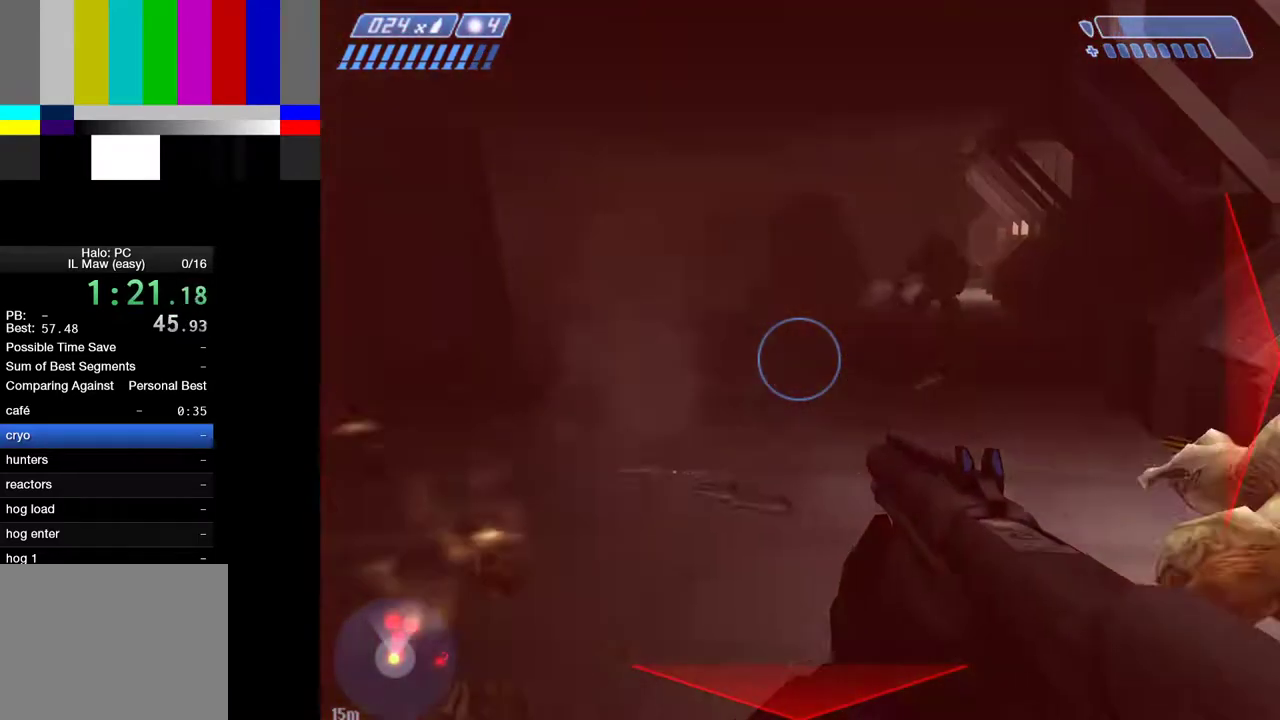
{"keys": ["w"], "mouse": [], "events": []}
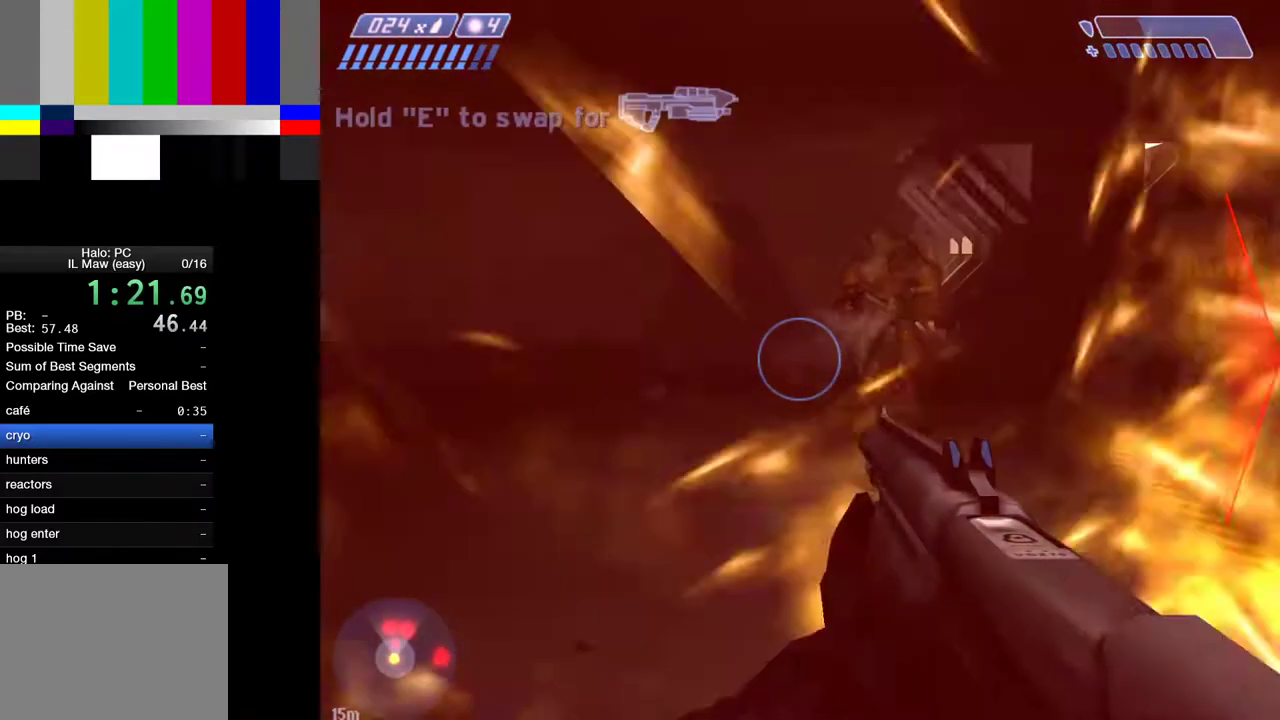
{"keys": ["space", "w"], "mouse": [], "events": [[383, "space", "down"]]}
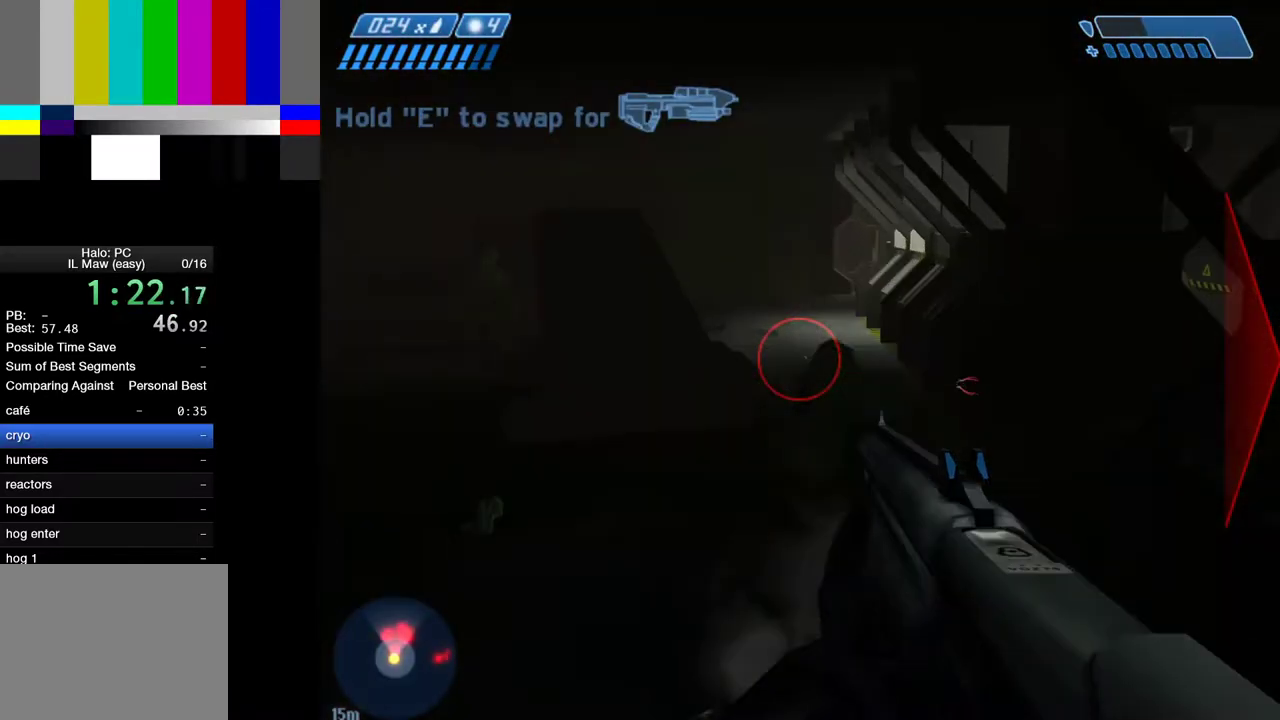
{"keys": ["w"], "mouse": [], "events": [[500, "space", "up"]]}
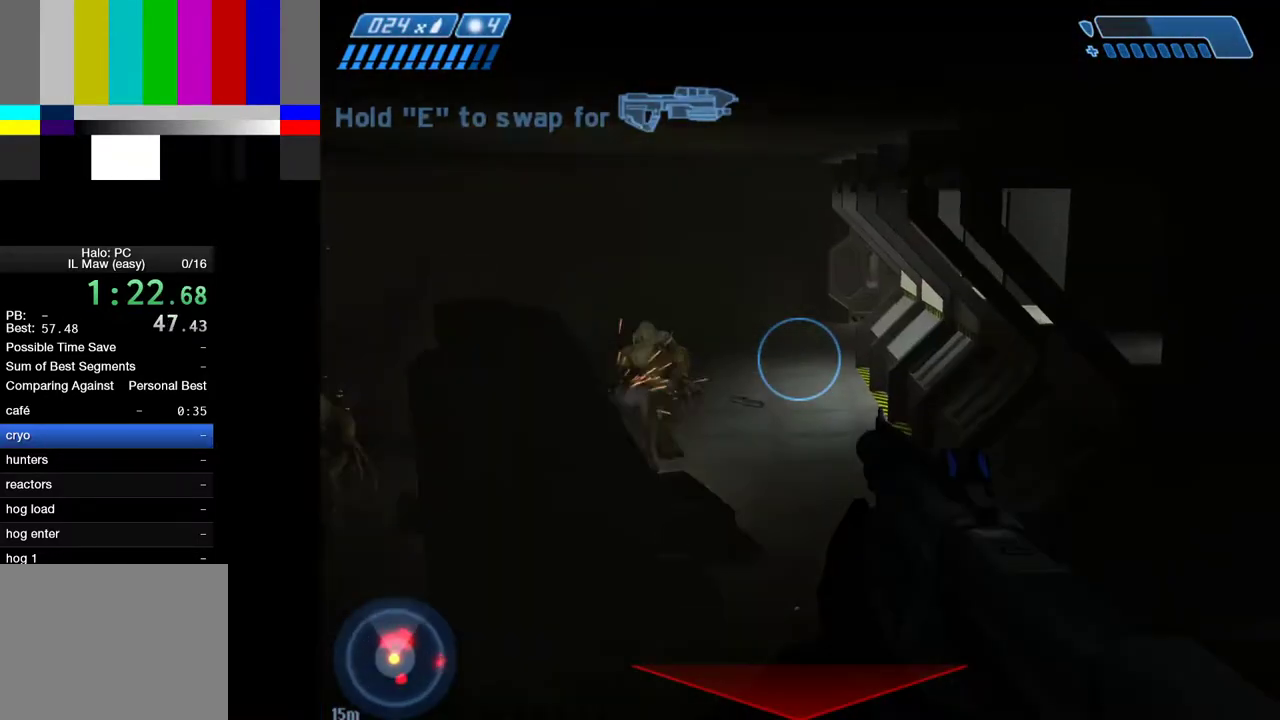
{"keys": ["w"], "mouse": [], "events": []}
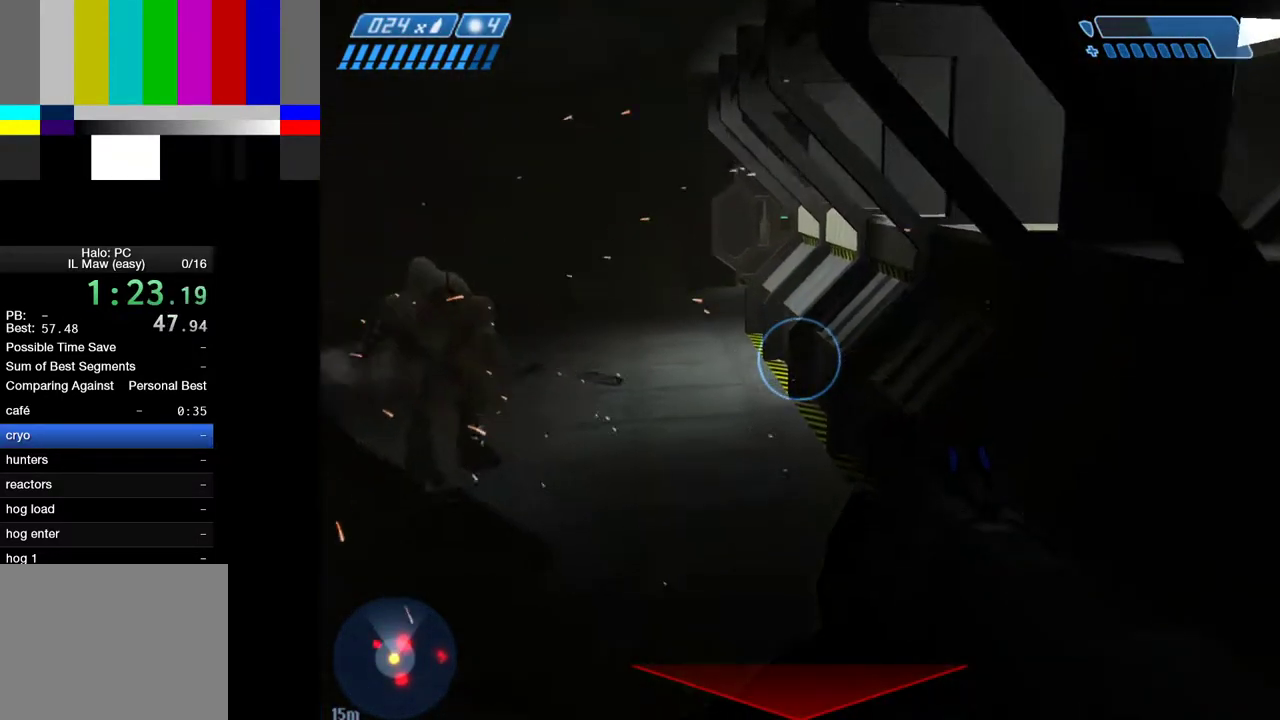
{"keys": ["space", "w"], "mouse": [], "events": [[283, "space", "down"]]}
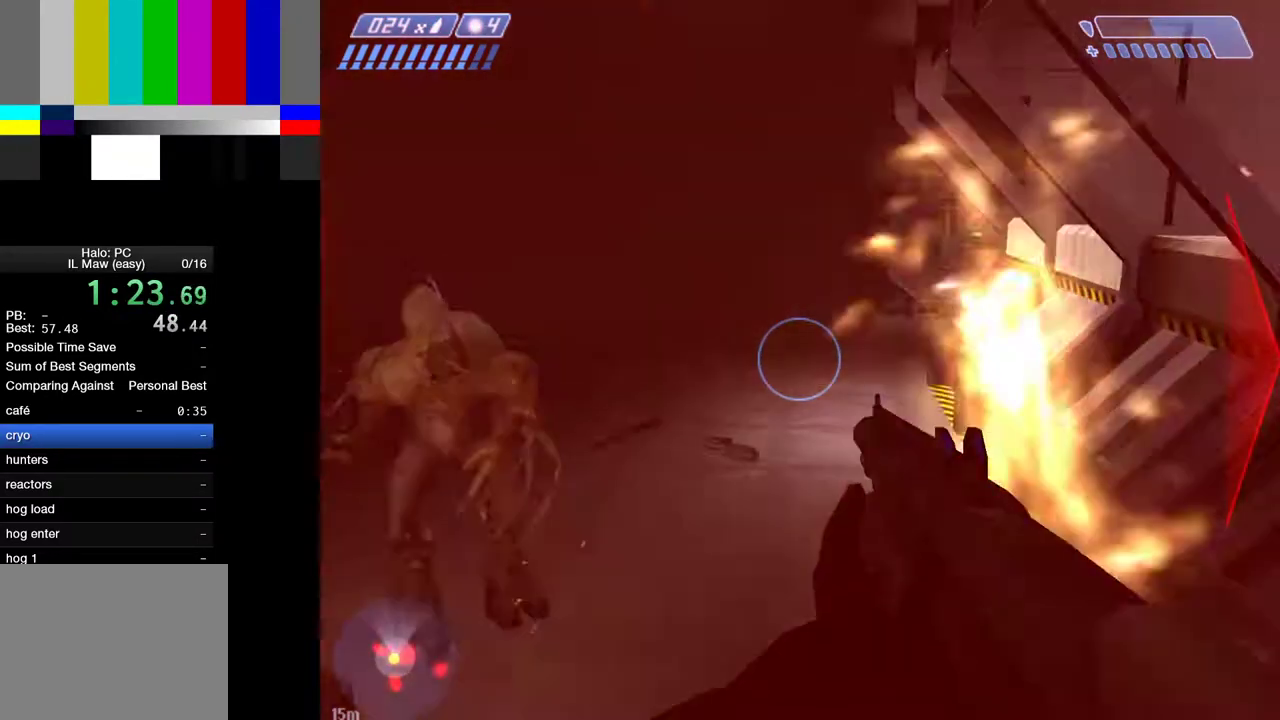
{"keys": ["w"], "mouse": [], "events": [[317, "space", "up"], [400, "mouse_left", "down"], [500, "mouse_left", "up"]]}
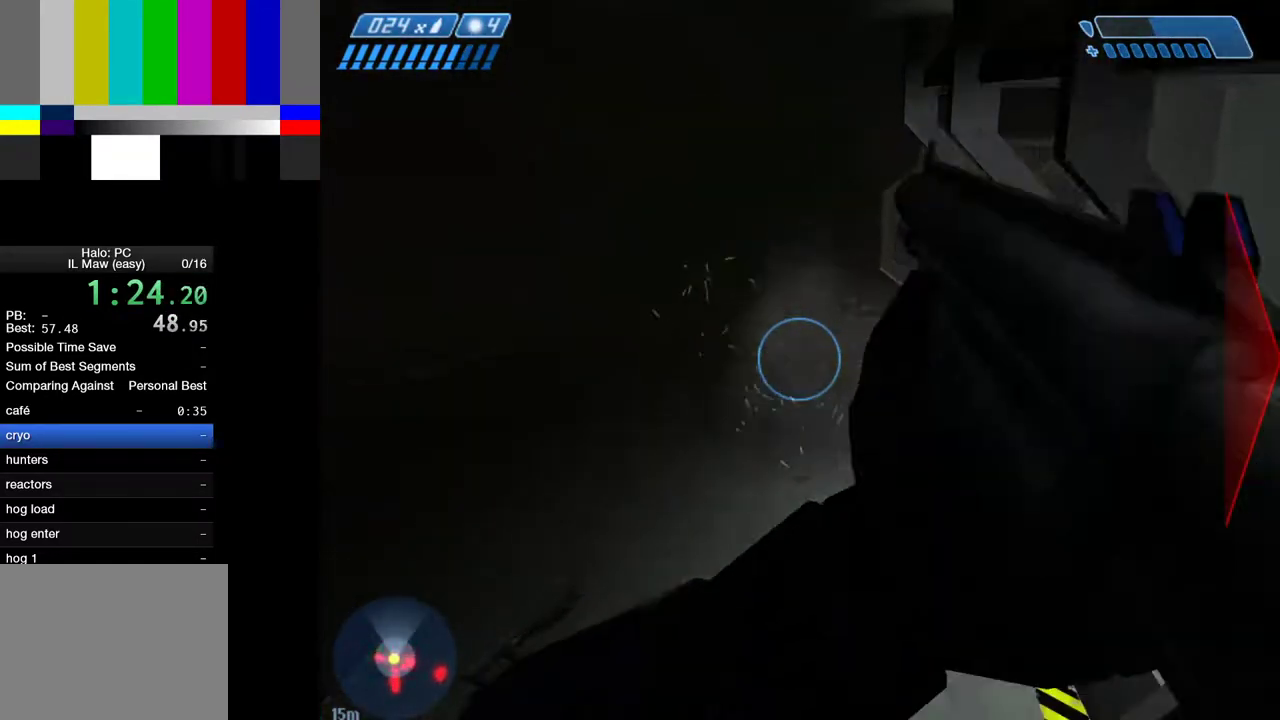
{"keys": ["w"], "mouse": [], "events": []}
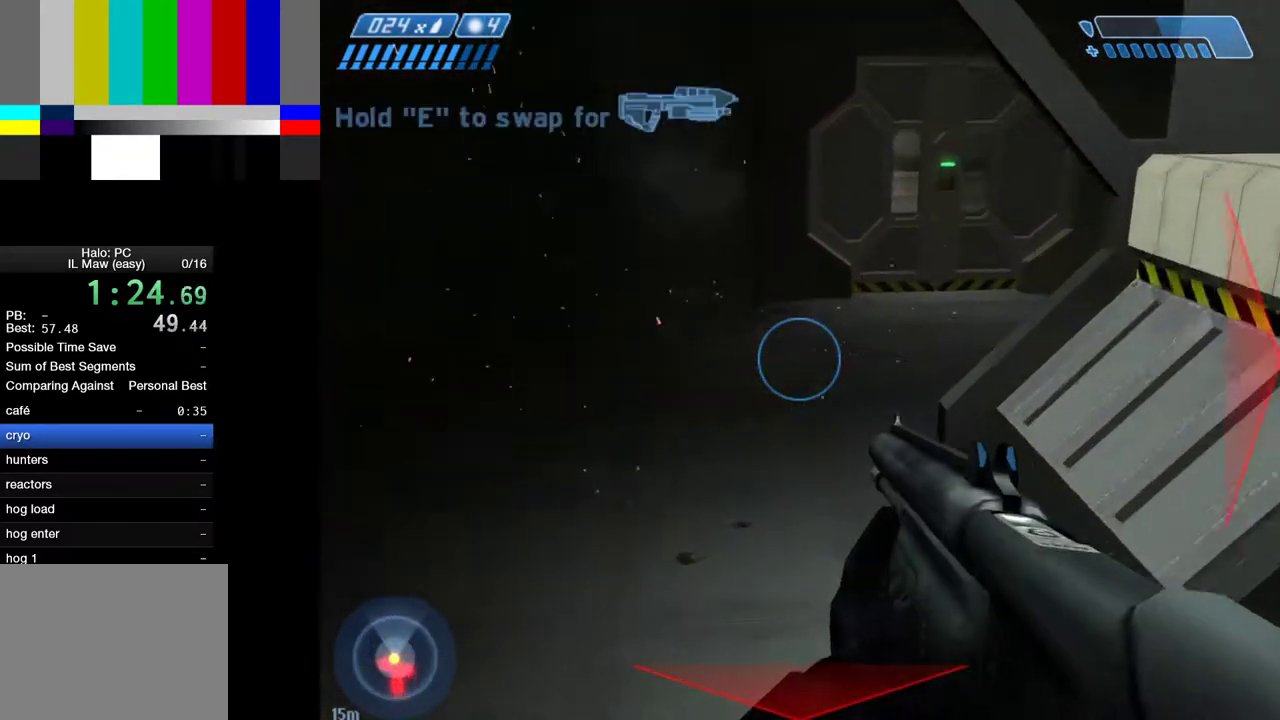
{"keys": ["w"], "mouse": [], "events": []}
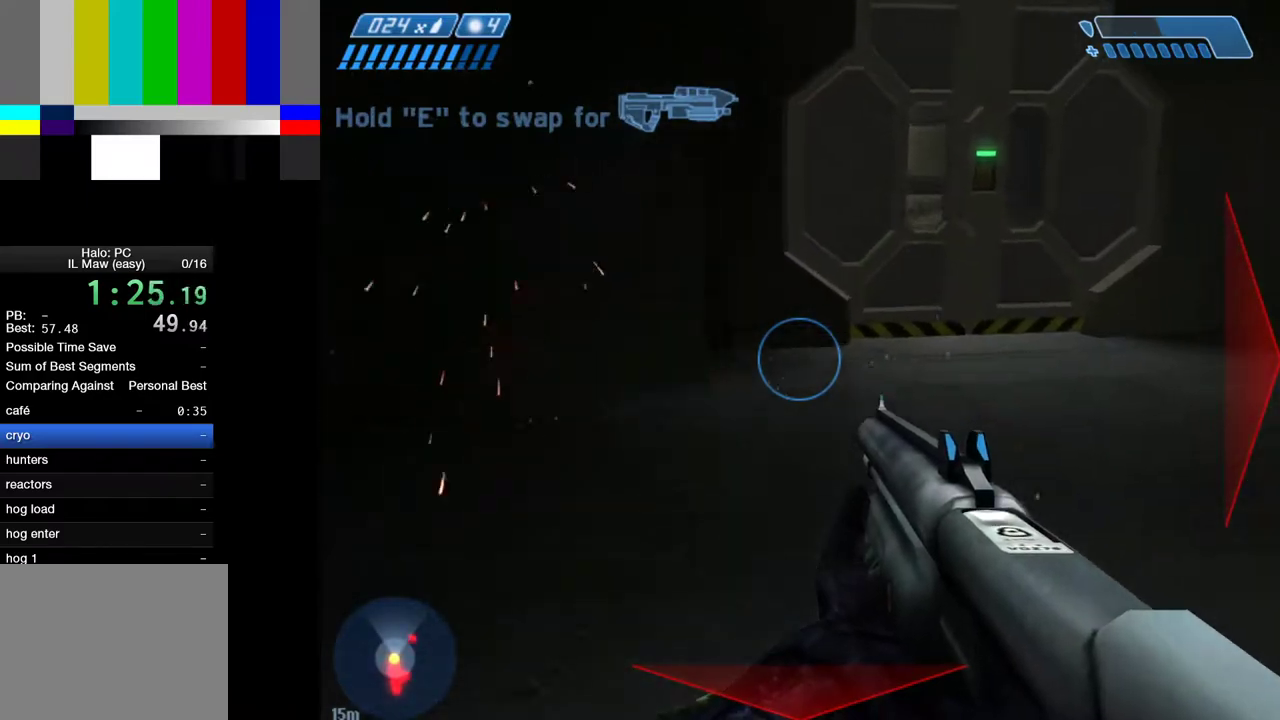
{"keys": ["w"], "mouse": [], "events": []}
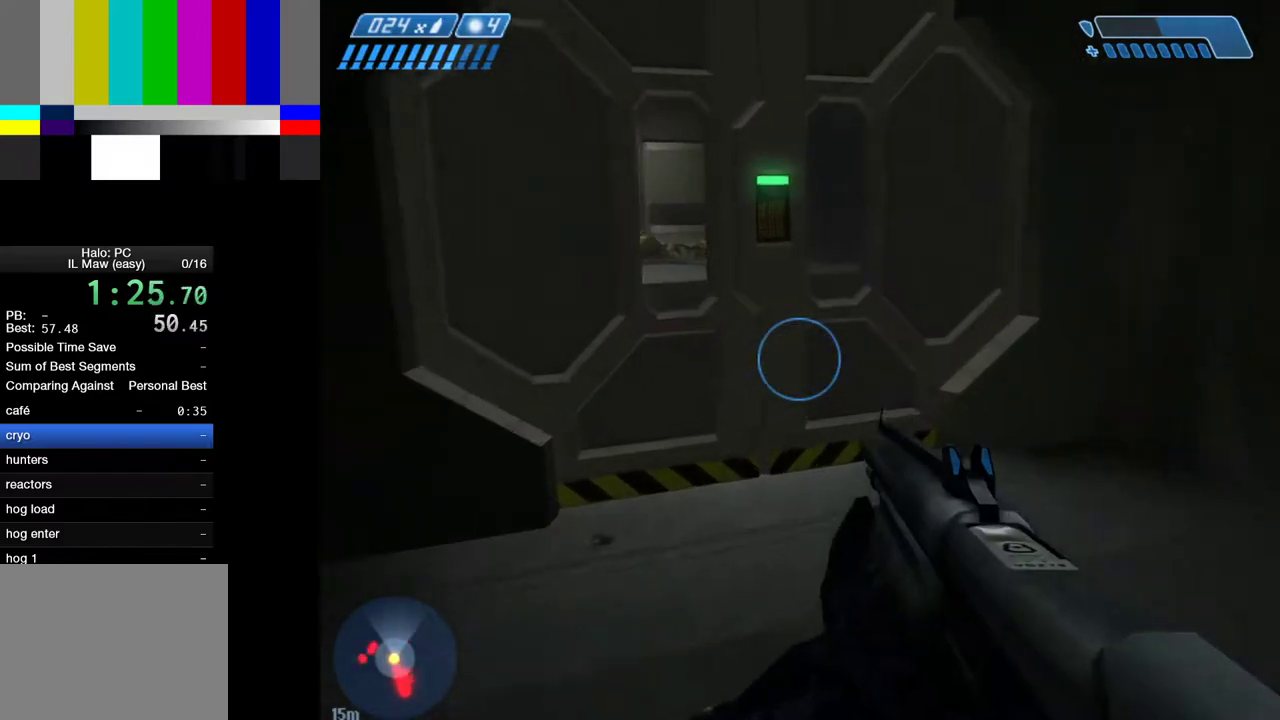
{"keys": ["w"], "mouse": [], "events": [[83, "r", "down"], [183, "r", "up"]]}
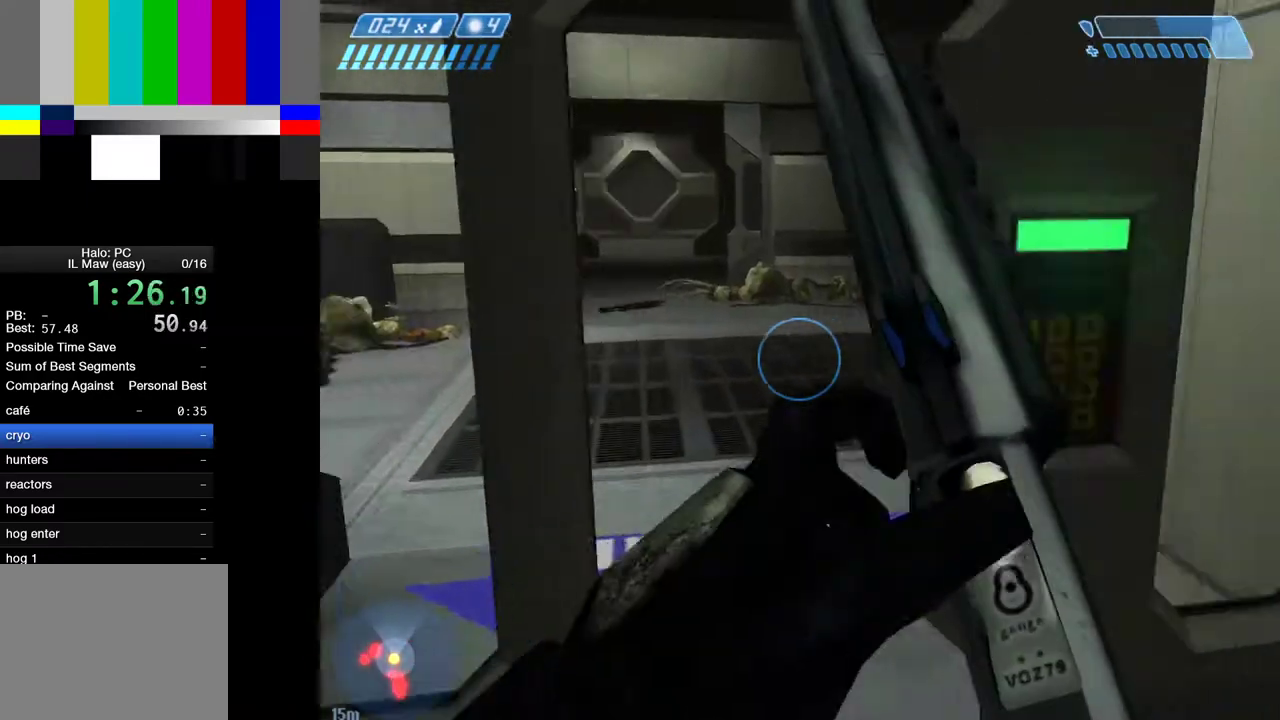
{"keys": ["w"], "mouse": [], "events": []}